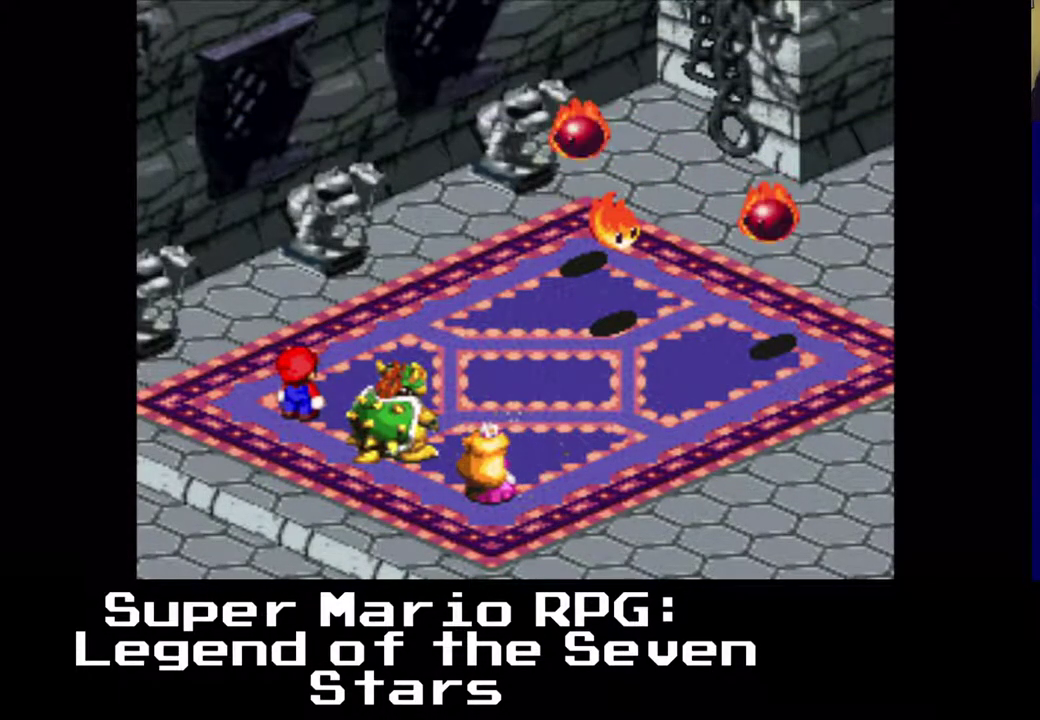
Gameplay with a controller (Xbox layout); each line is a JSON object with the inputs held at the frame after it. "events" lists button and stick changes between this image and that frame as [ms after this image, input, new state], when the widget could be followed in between. Not read: L3 R3 right_stick.
{"buttons": [], "left_stick": "center", "events": [[217, "B", "down"], [433, "B", "up"]]}
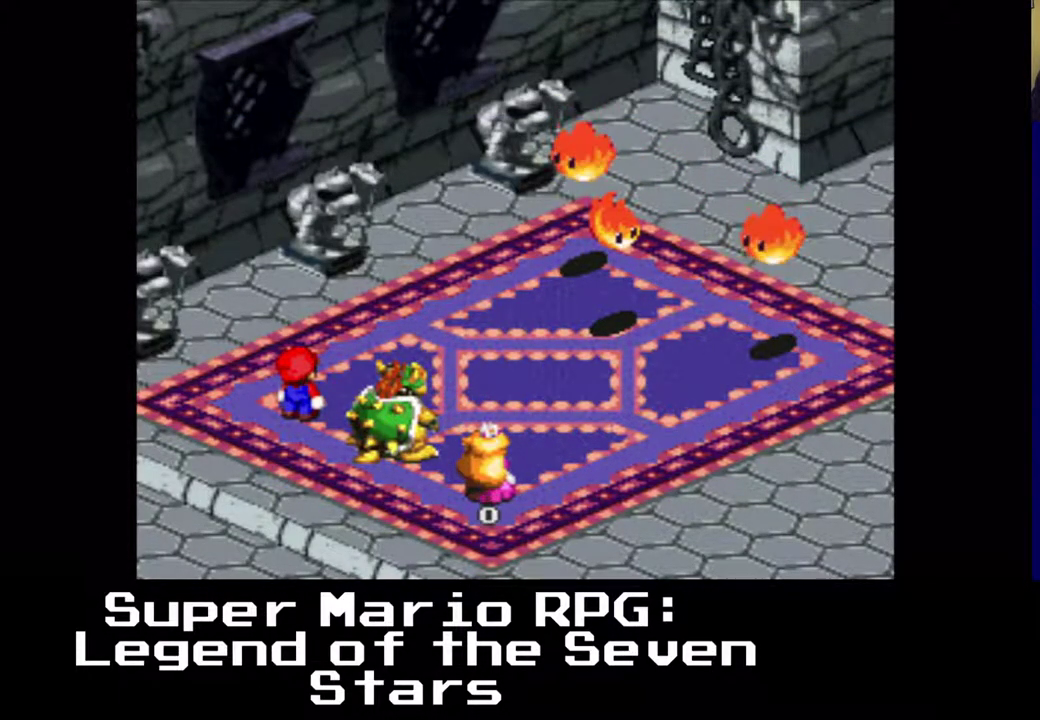
{"buttons": [], "left_stick": "center", "events": []}
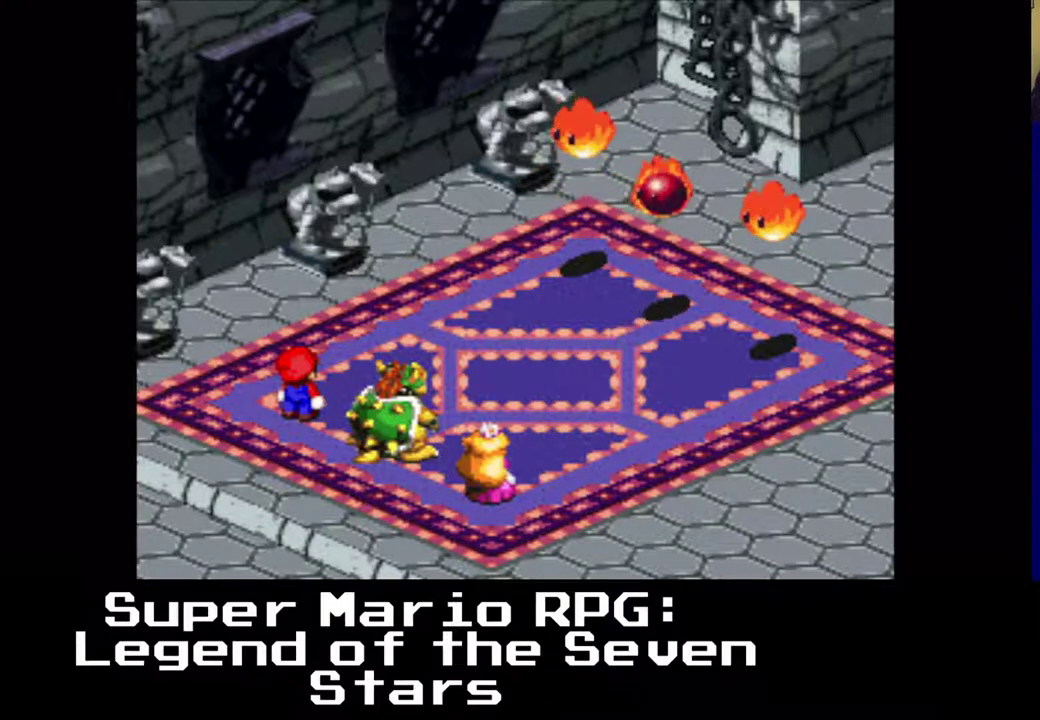
{"buttons": [], "left_stick": "center", "events": []}
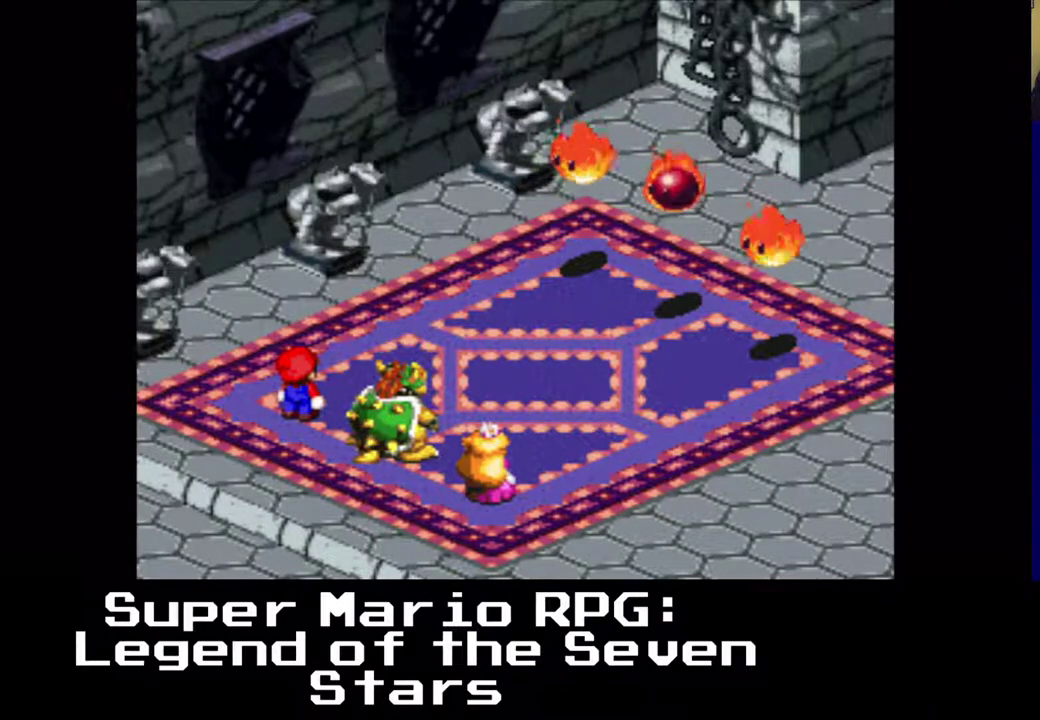
{"buttons": [], "left_stick": "center", "events": []}
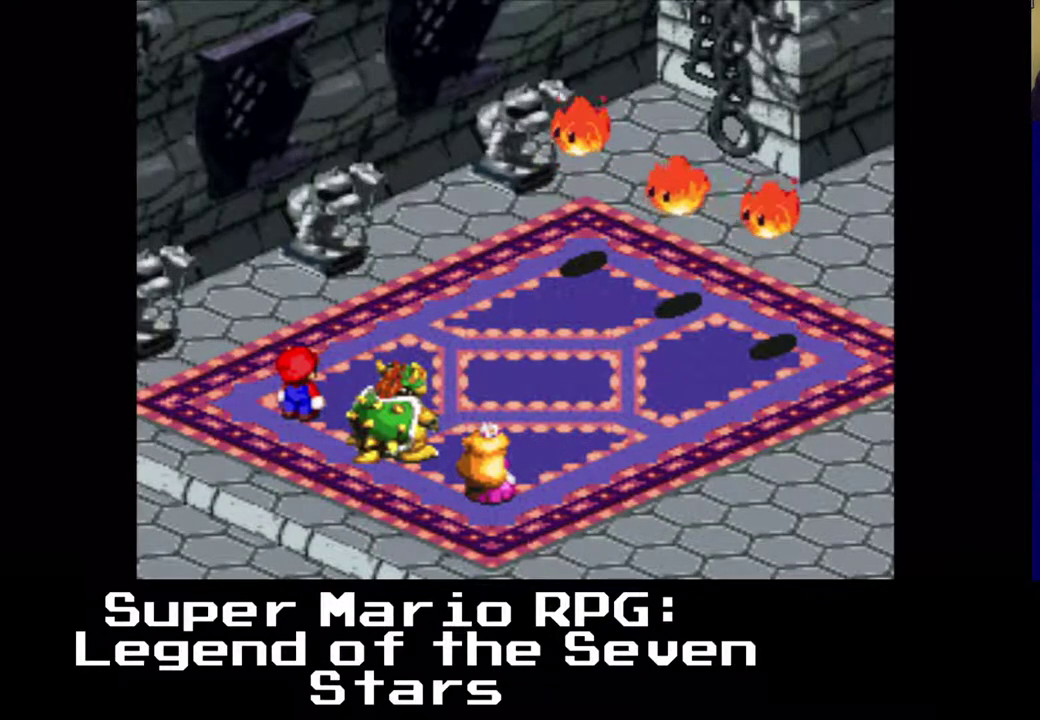
{"buttons": [], "left_stick": "center", "events": []}
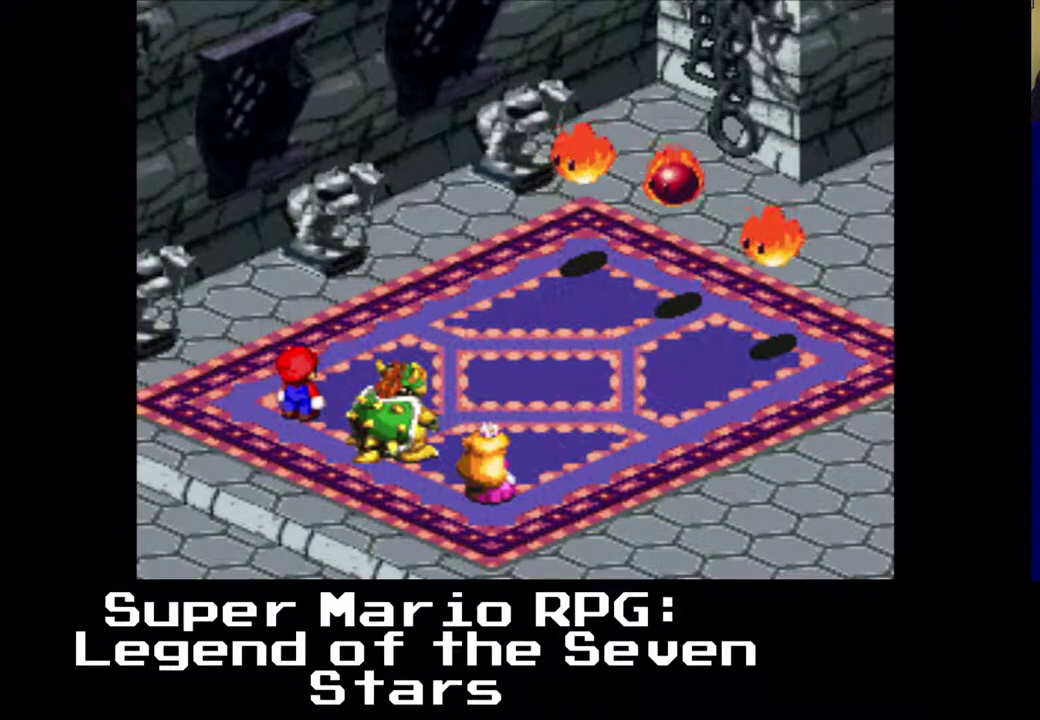
{"buttons": [], "left_stick": "center", "events": []}
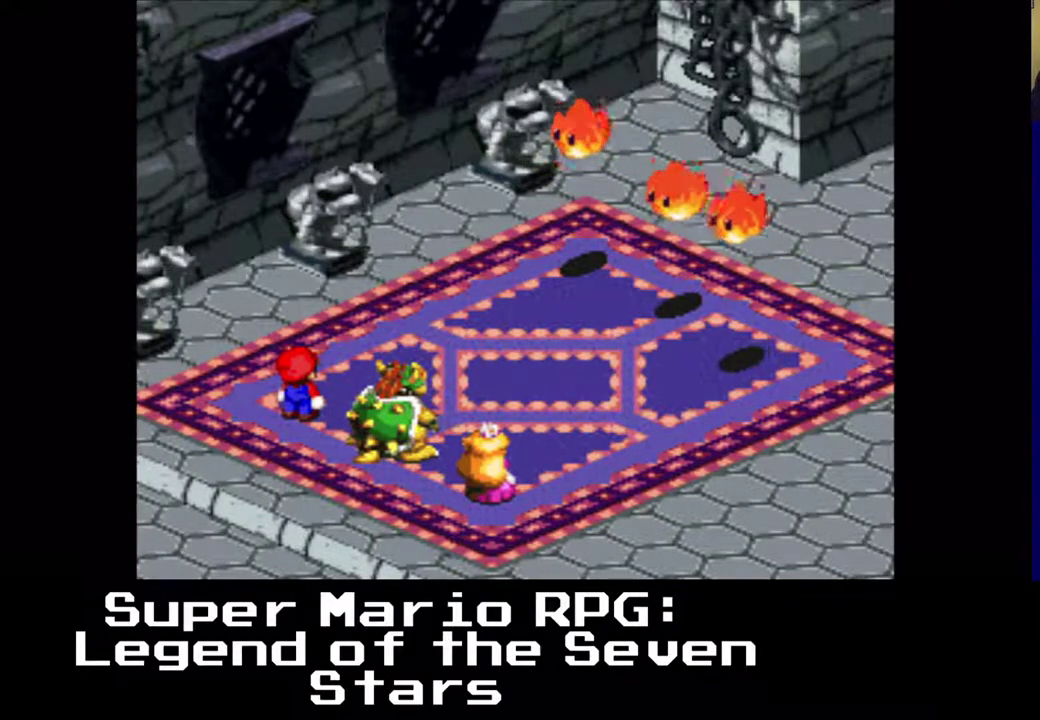
{"buttons": [], "left_stick": "center", "events": []}
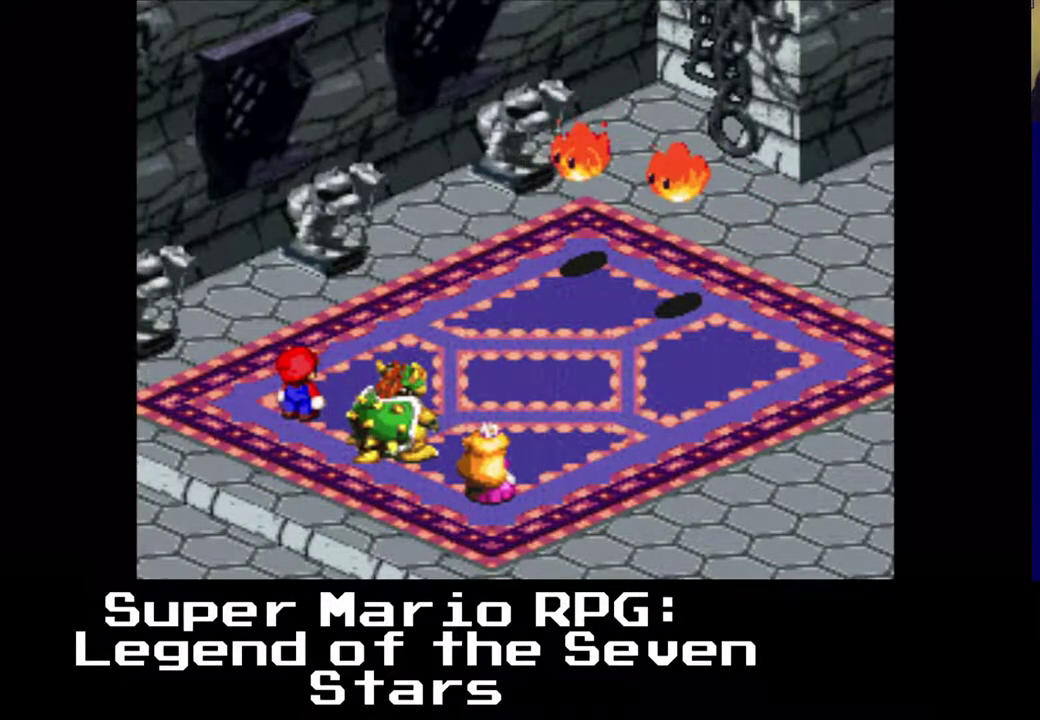
{"buttons": [], "left_stick": "center", "events": []}
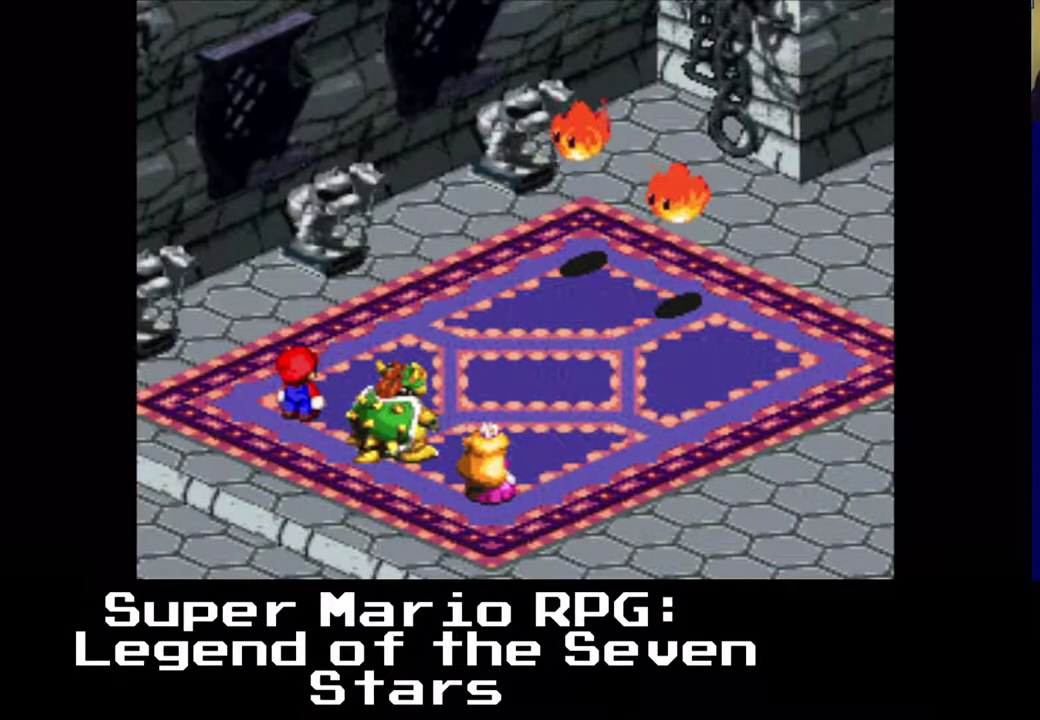
{"buttons": [], "left_stick": "center", "events": []}
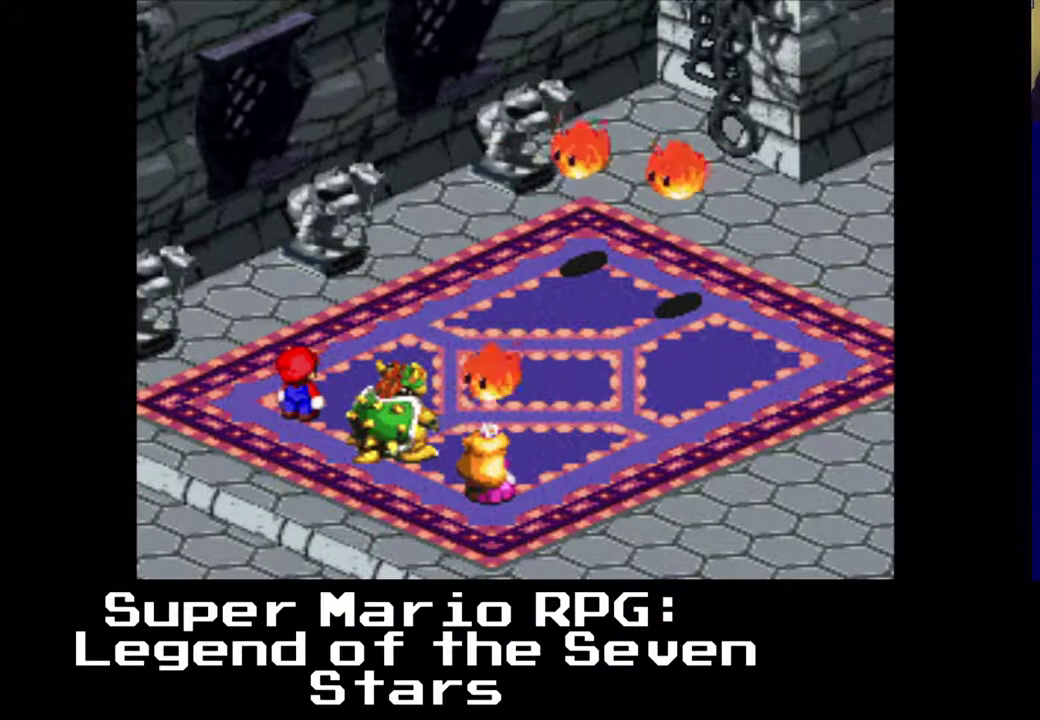
{"buttons": ["B"], "left_stick": "center", "events": [[500, "B", "down"]]}
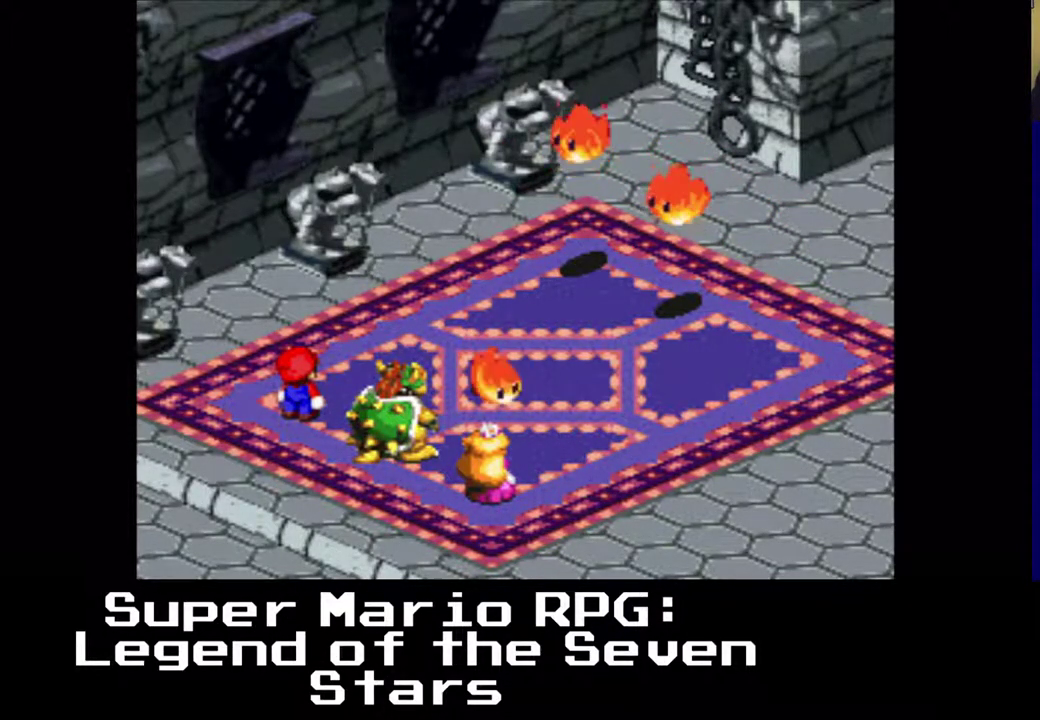
{"buttons": [], "left_stick": "center", "events": [[117, "B", "up"]]}
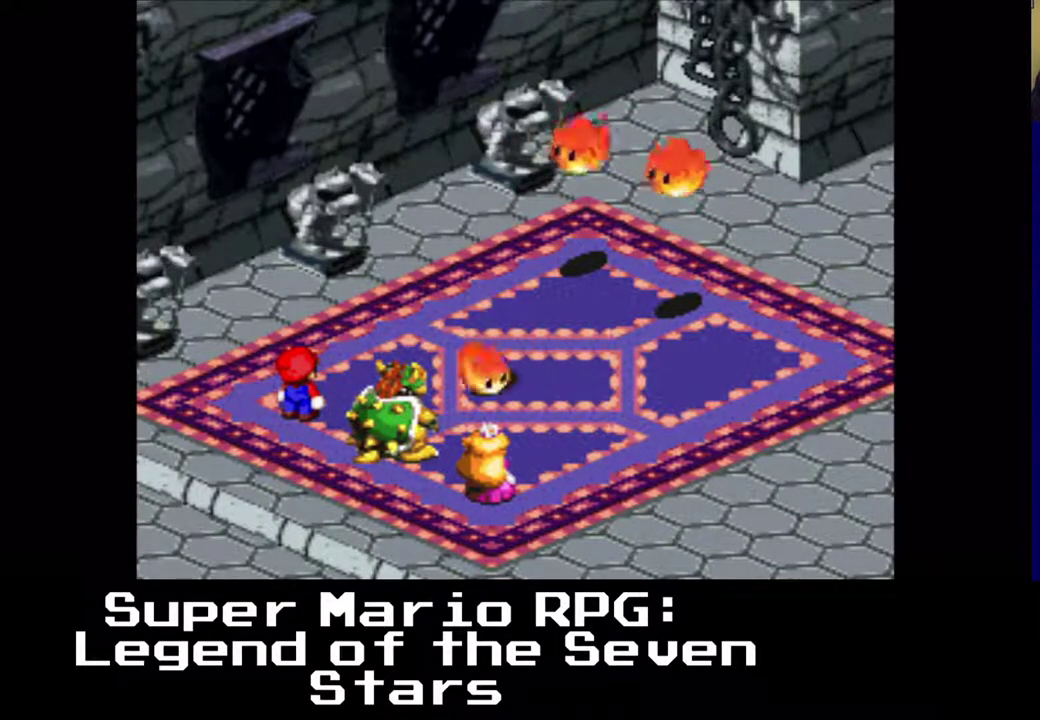
{"buttons": [], "left_stick": "center", "events": [[217, "B", "down"], [367, "B", "up"]]}
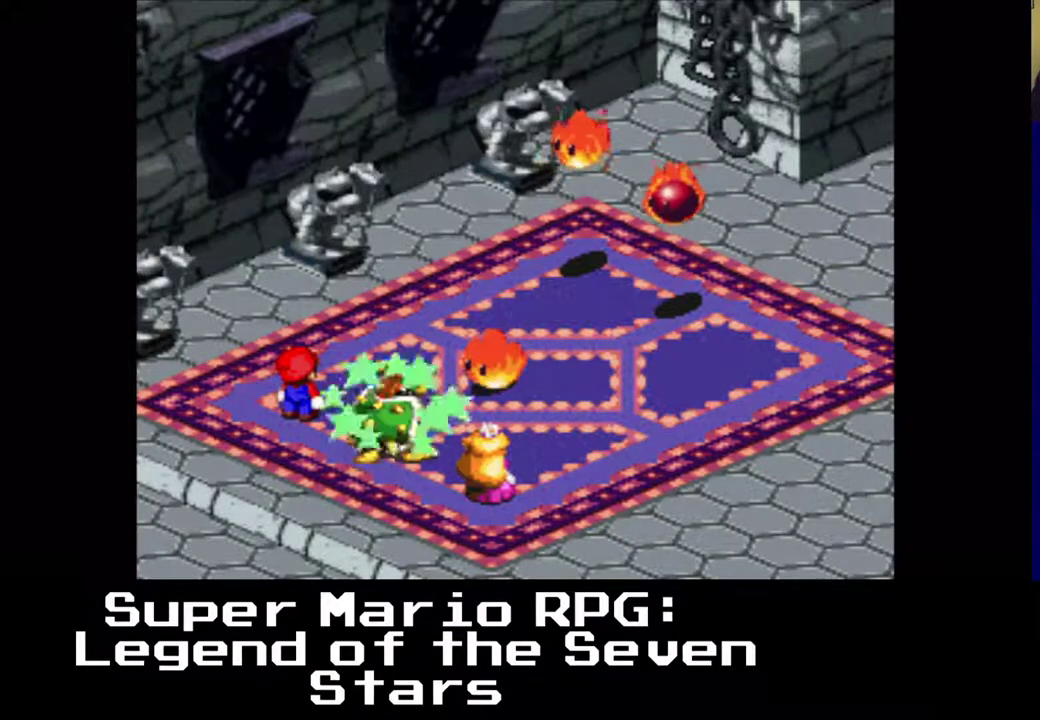
{"buttons": [], "left_stick": "center", "events": []}
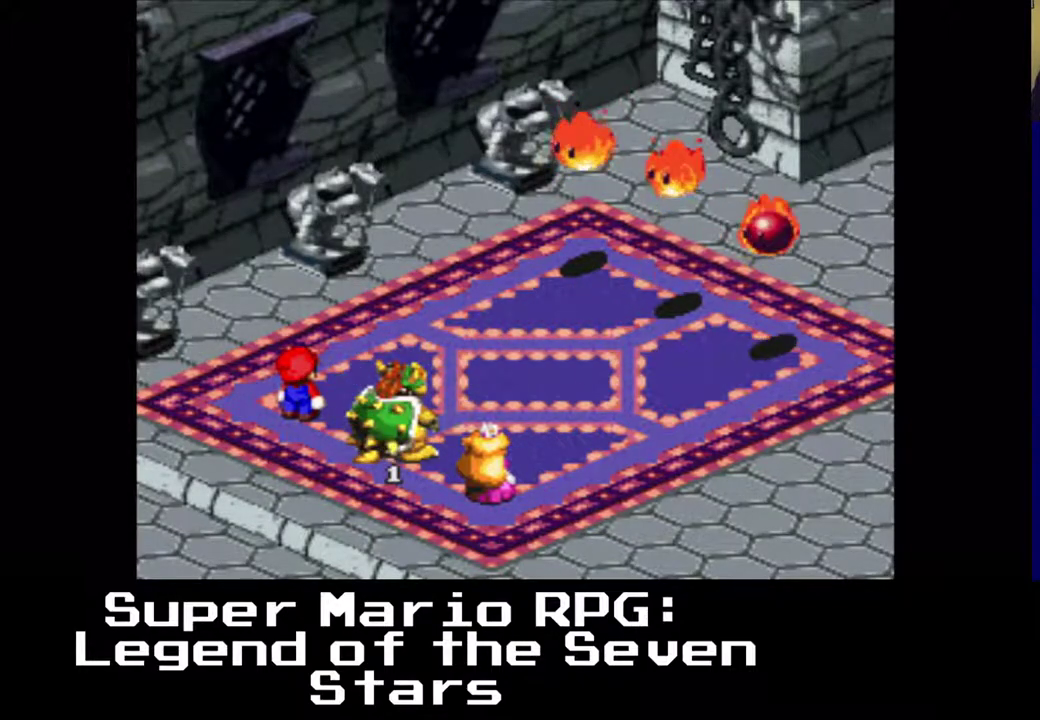
{"buttons": [], "left_stick": "center", "events": []}
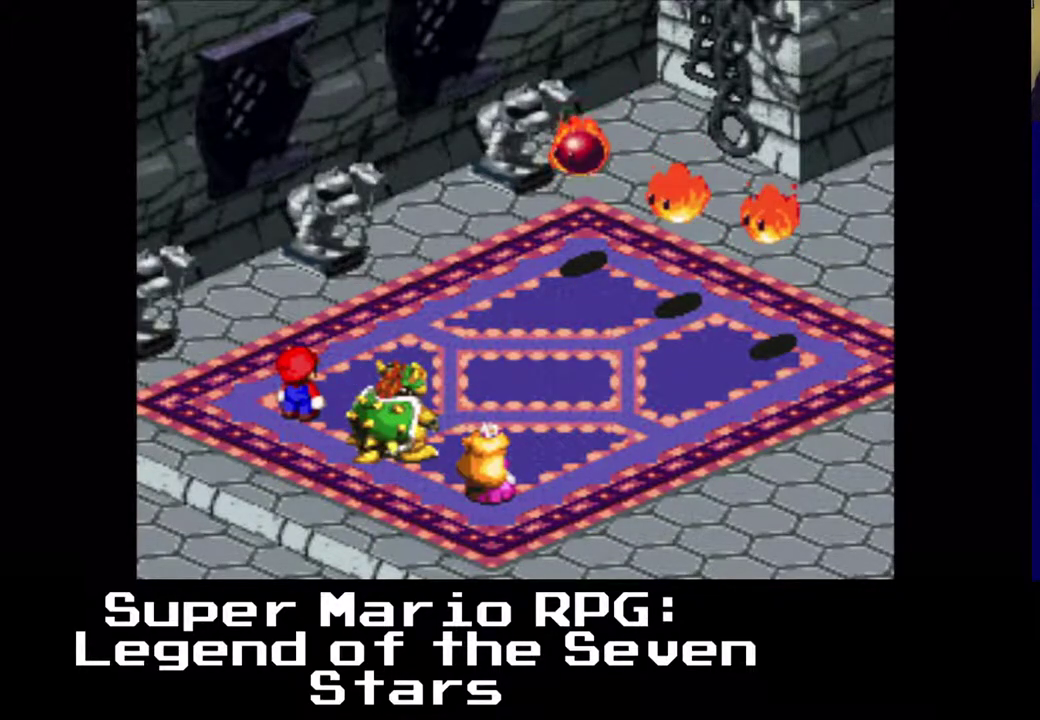
{"buttons": [], "left_stick": "center", "events": []}
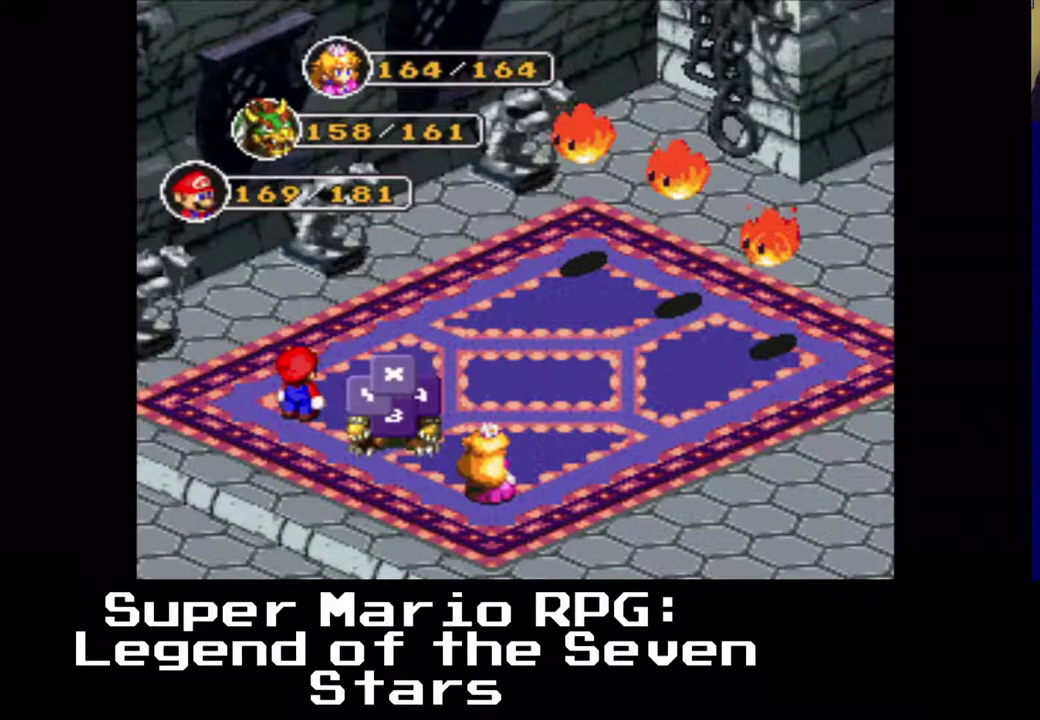
{"buttons": [], "left_stick": "center", "events": []}
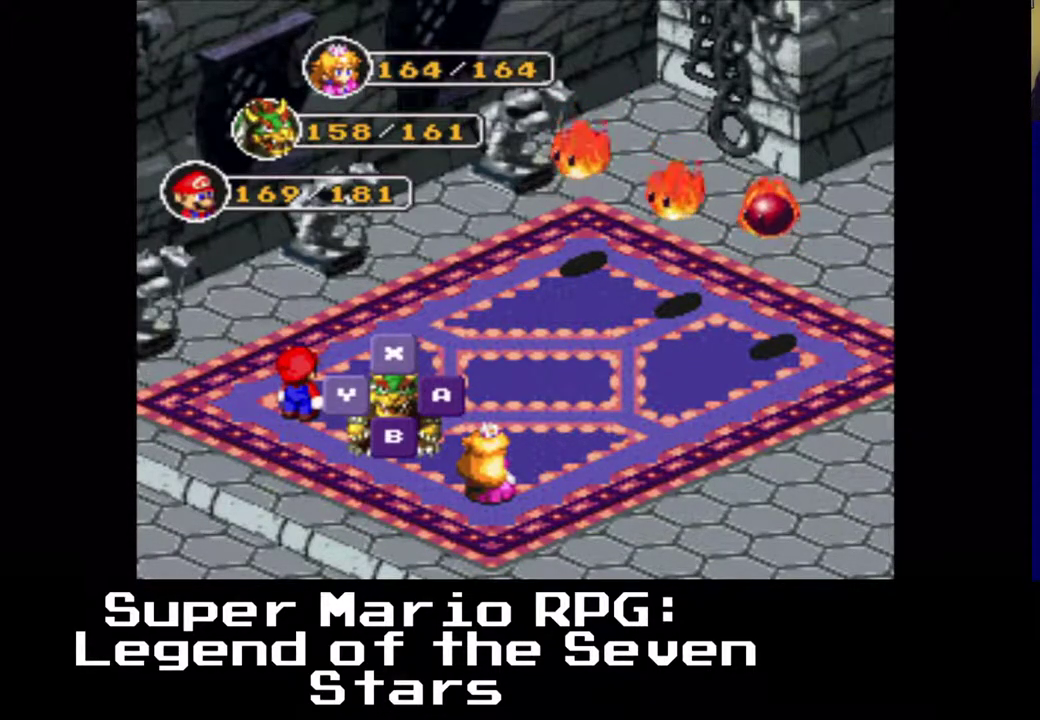
{"buttons": [], "left_stick": "center", "events": [[217, "B", "down"], [400, "B", "up"]]}
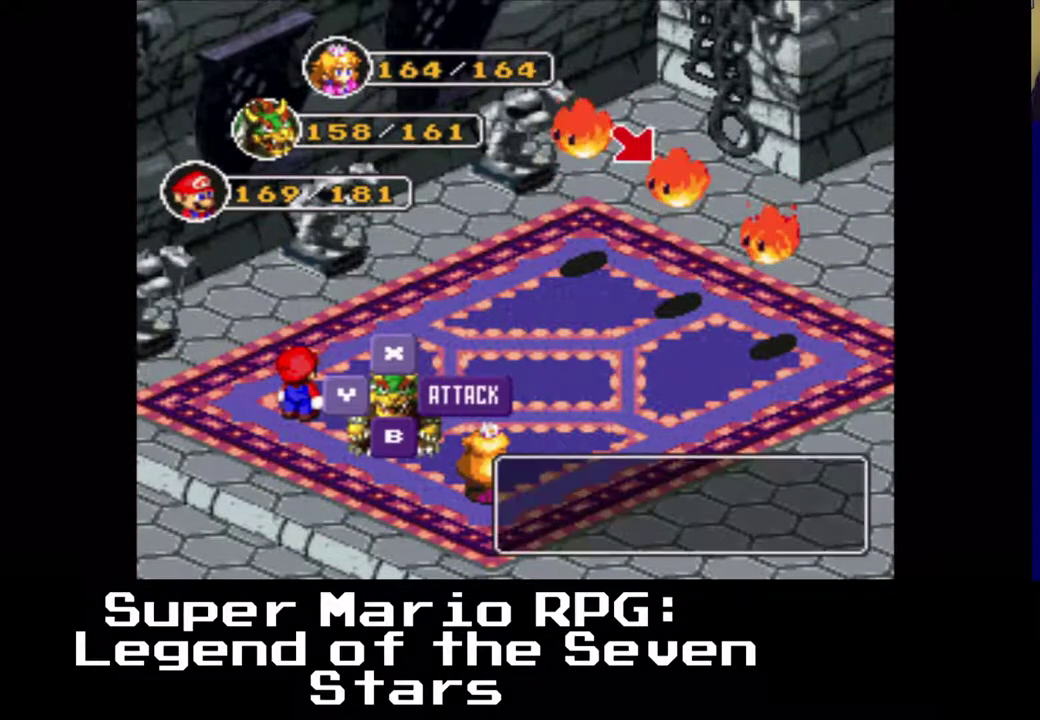
{"buttons": [], "left_stick": "center", "events": [[167, "B", "down"], [333, "B", "up"]]}
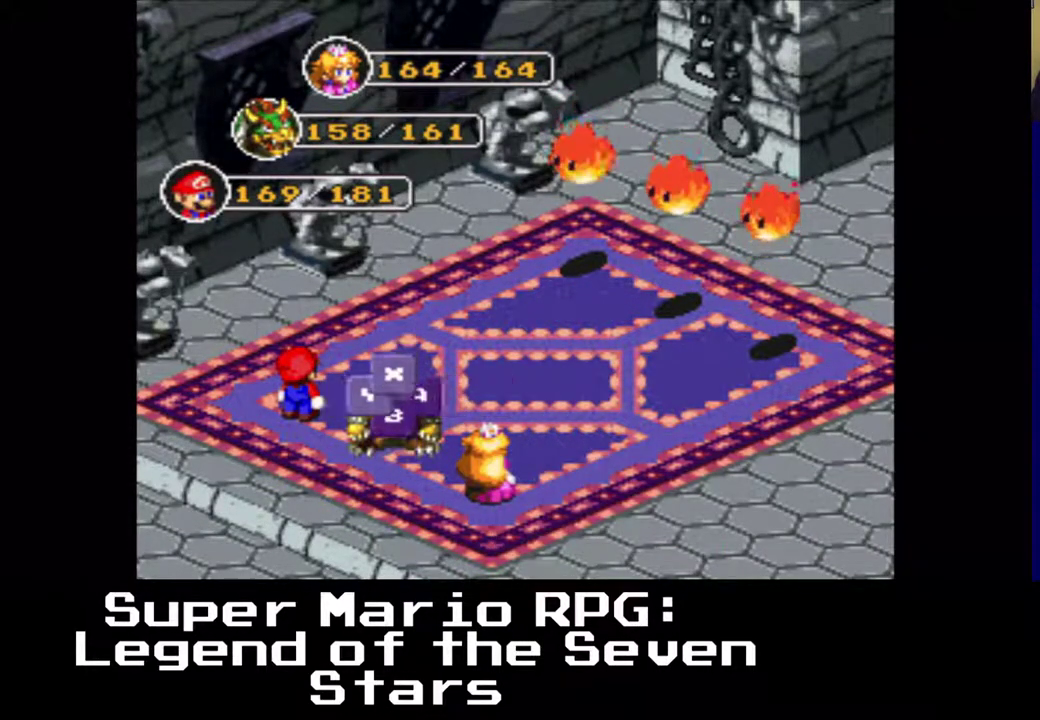
{"buttons": [], "left_stick": "center", "events": []}
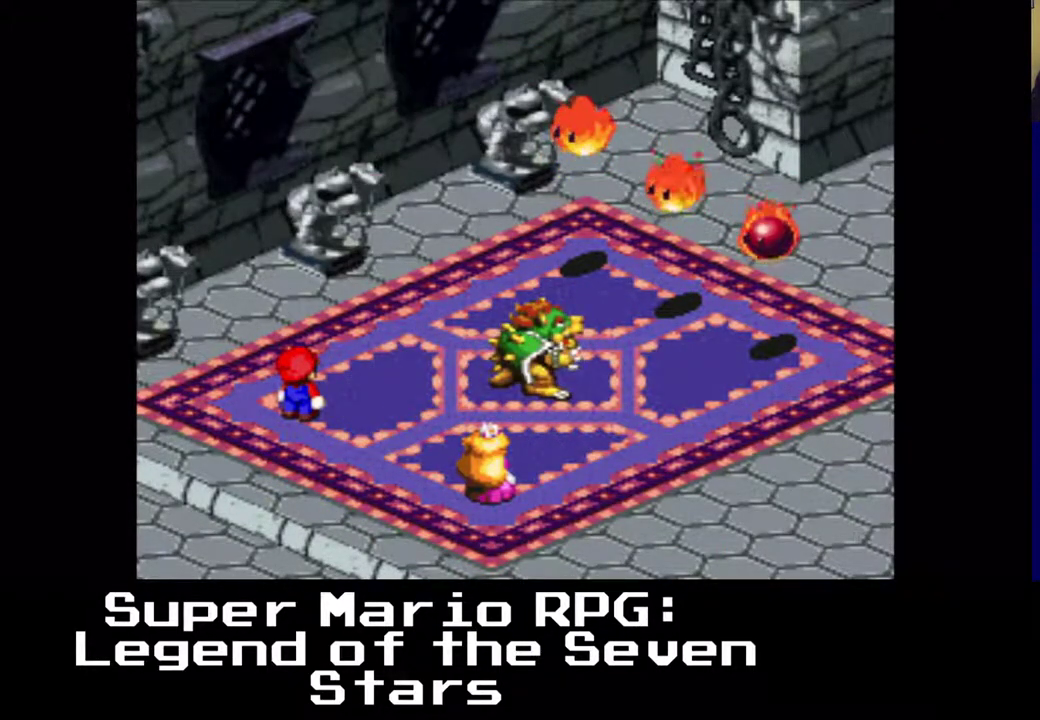
{"buttons": [], "left_stick": "center", "events": [[150, "B", "down"], [333, "B", "up"]]}
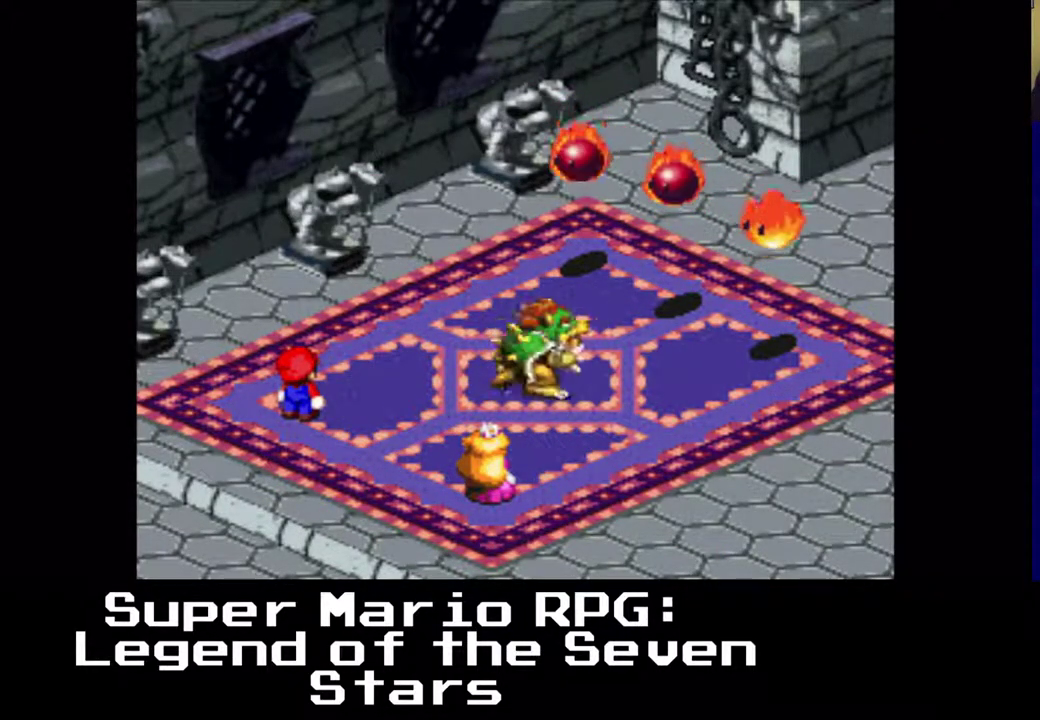
{"buttons": [], "left_stick": "center", "events": [[183, "B", "down"], [317, "B", "up"]]}